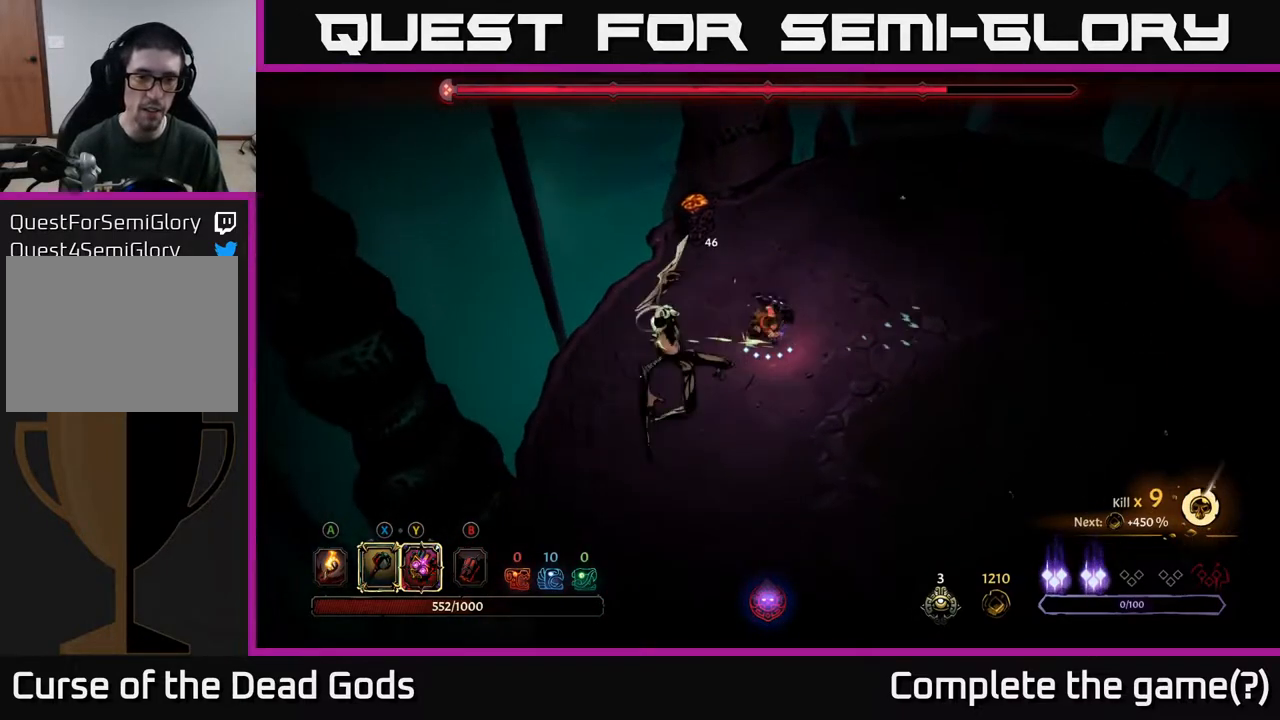
Gameplay with a controller (Xbox layout); each line is a JSON object with the inputs held at the frame after it. "events" lists button and stick changes between this image and that frame as [ms after this image, input, new state], when the widget could be followed in between.
{"buttons": [], "left_stick": "down-left", "right_stick": "center", "events": [[217, "X", "down"], [383, "X", "up"]]}
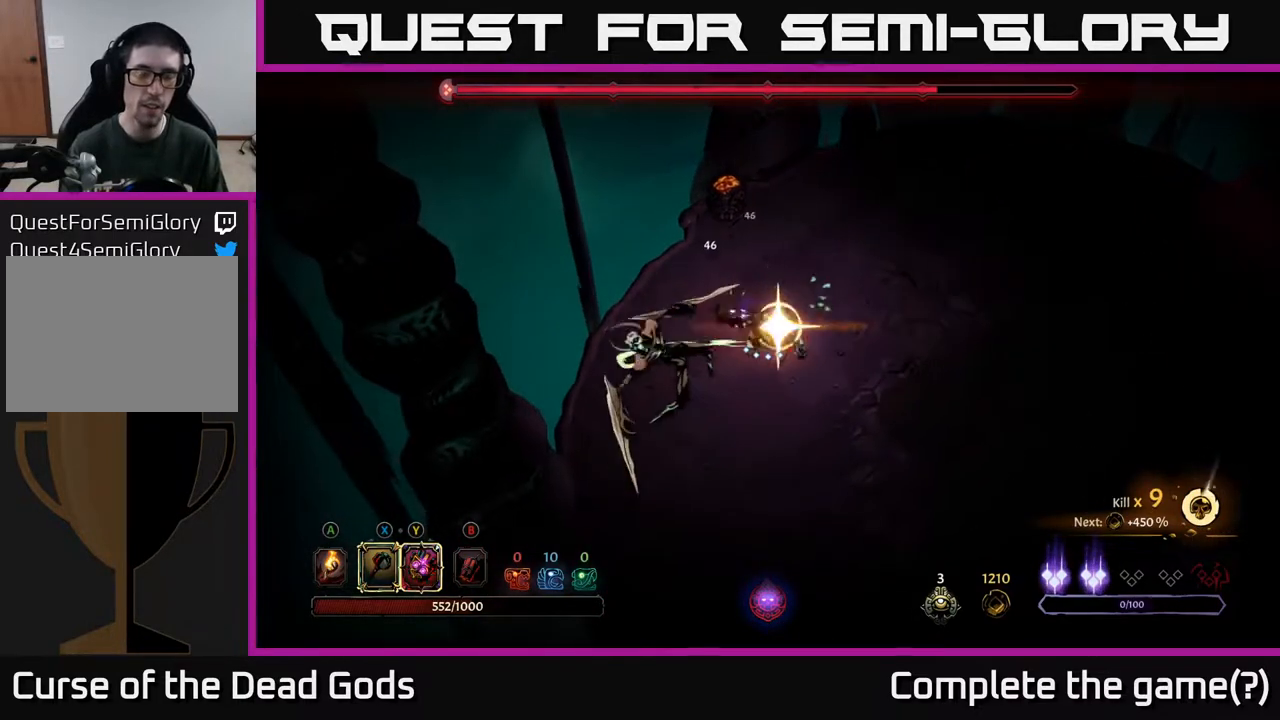
{"buttons": [], "left_stick": "right", "right_stick": "center", "events": [[300, "left_stick", "center"], [483, "left_stick", "right"]]}
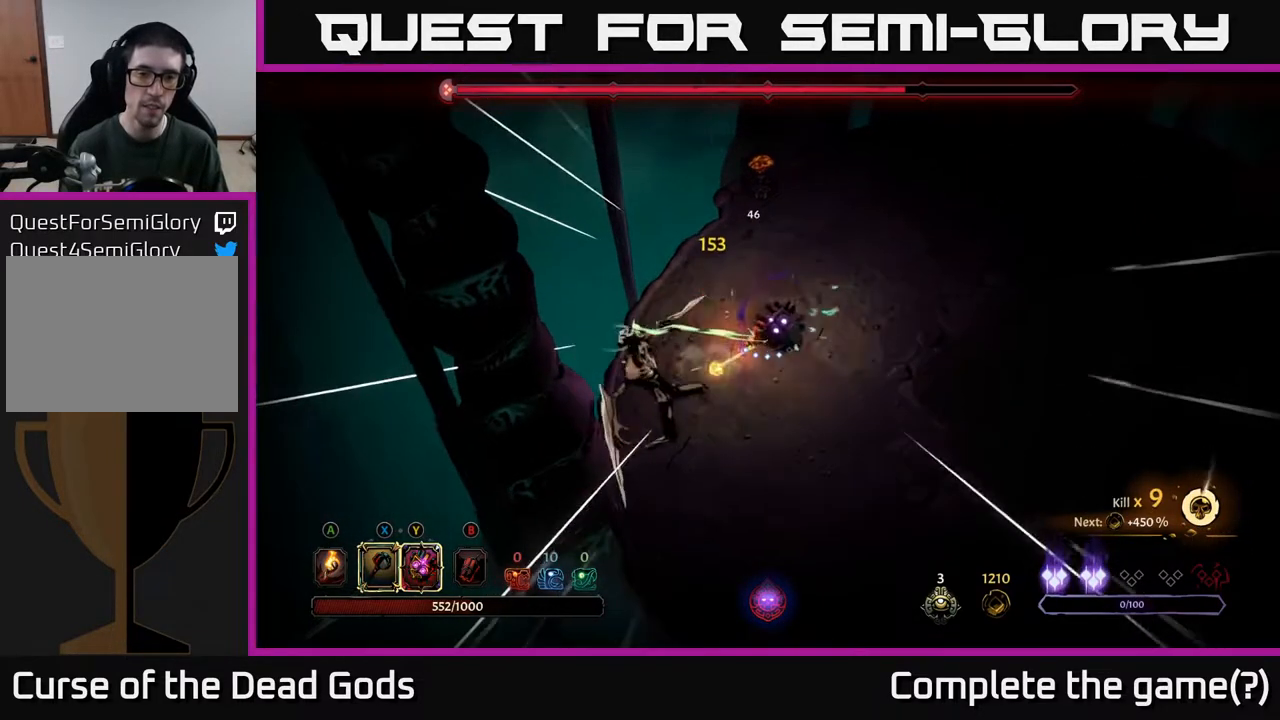
{"buttons": ["Y"], "left_stick": "down-left", "right_stick": "center", "events": [[150, "Y", "down"], [167, "left_stick", "down-left"]]}
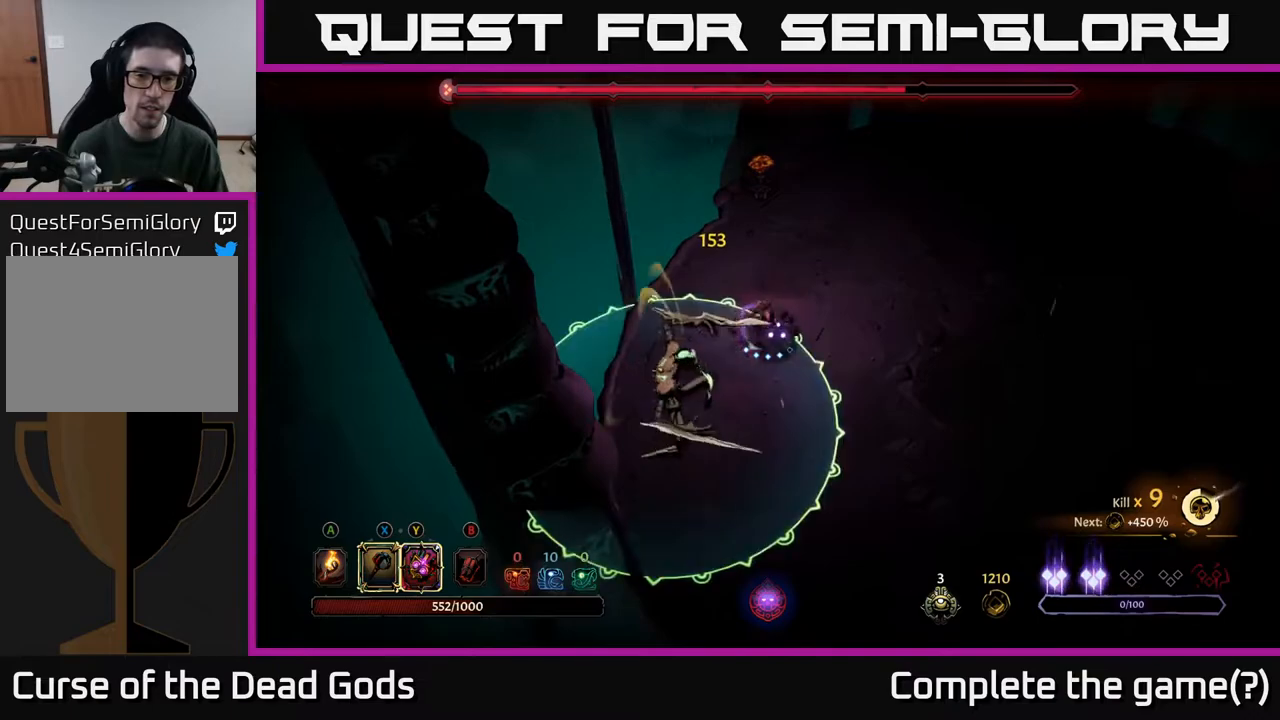
{"buttons": [], "left_stick": "down-left", "right_stick": "center", "events": [[450, "Y", "up"]]}
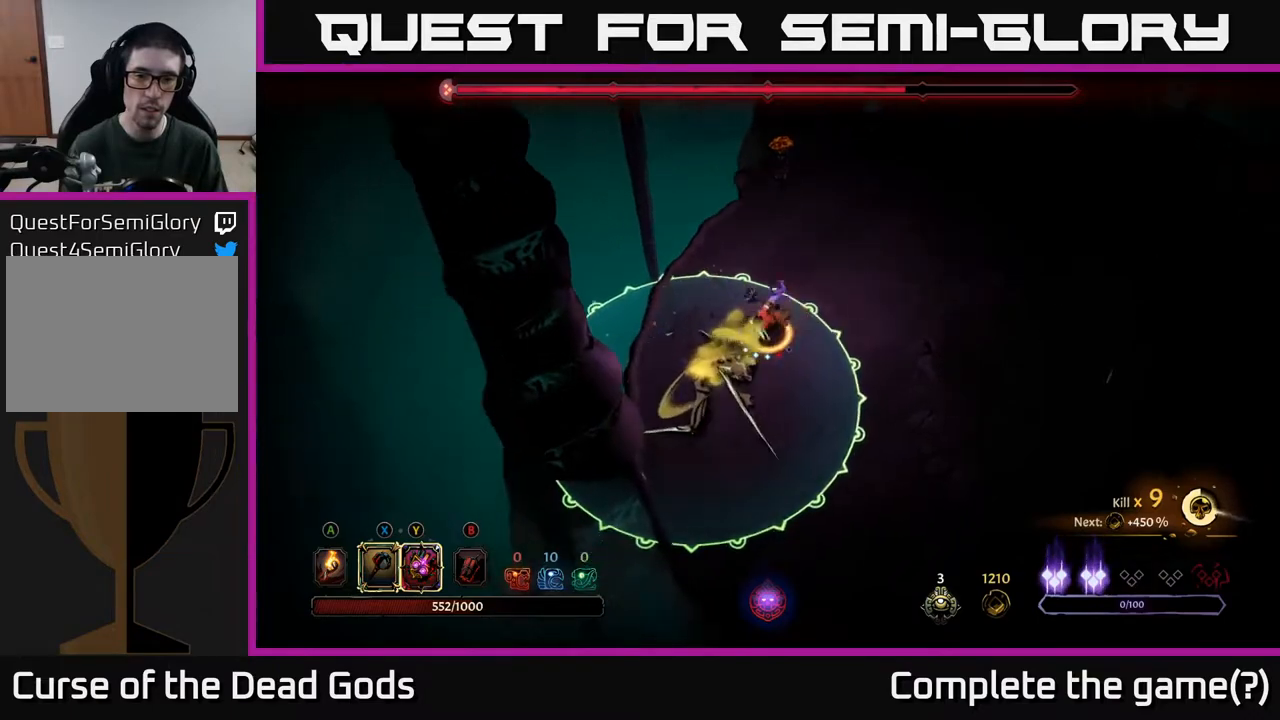
{"buttons": [], "left_stick": "up-right", "right_stick": "center", "events": [[183, "R2", "down"], [183, "left_stick", "up-right"], [350, "R2", "up"]]}
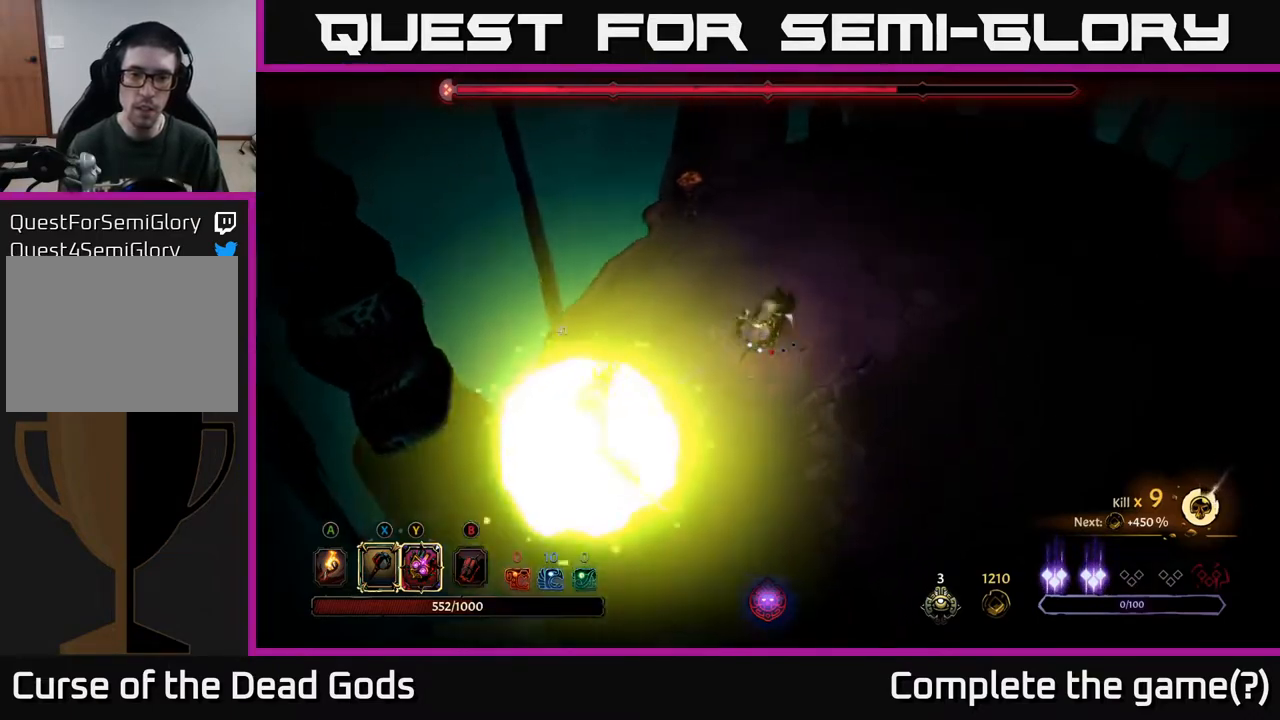
{"buttons": [], "left_stick": "center", "right_stick": "center", "events": [[467, "left_stick", "center"]]}
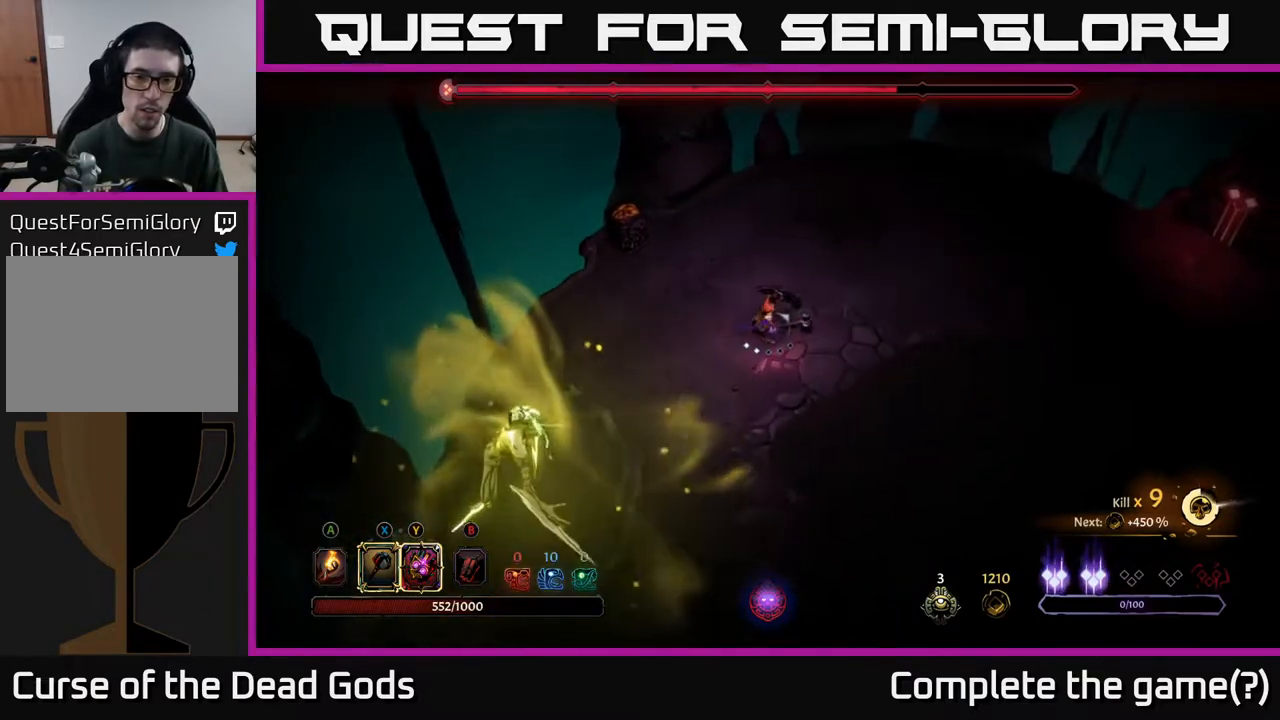
{"buttons": [], "left_stick": "down-left", "right_stick": "center", "events": [[50, "left_stick", "down-left"]]}
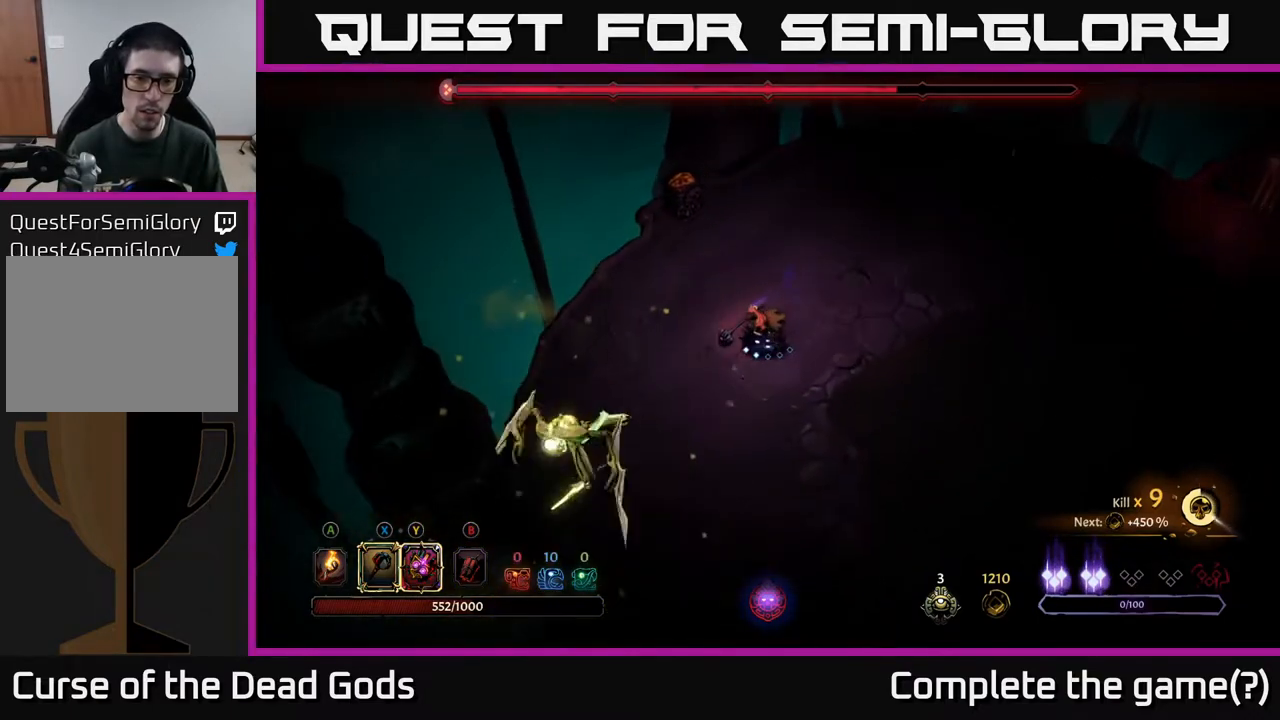
{"buttons": ["R2"], "left_stick": "down-left", "right_stick": "center", "events": [[500, "R2", "down"]]}
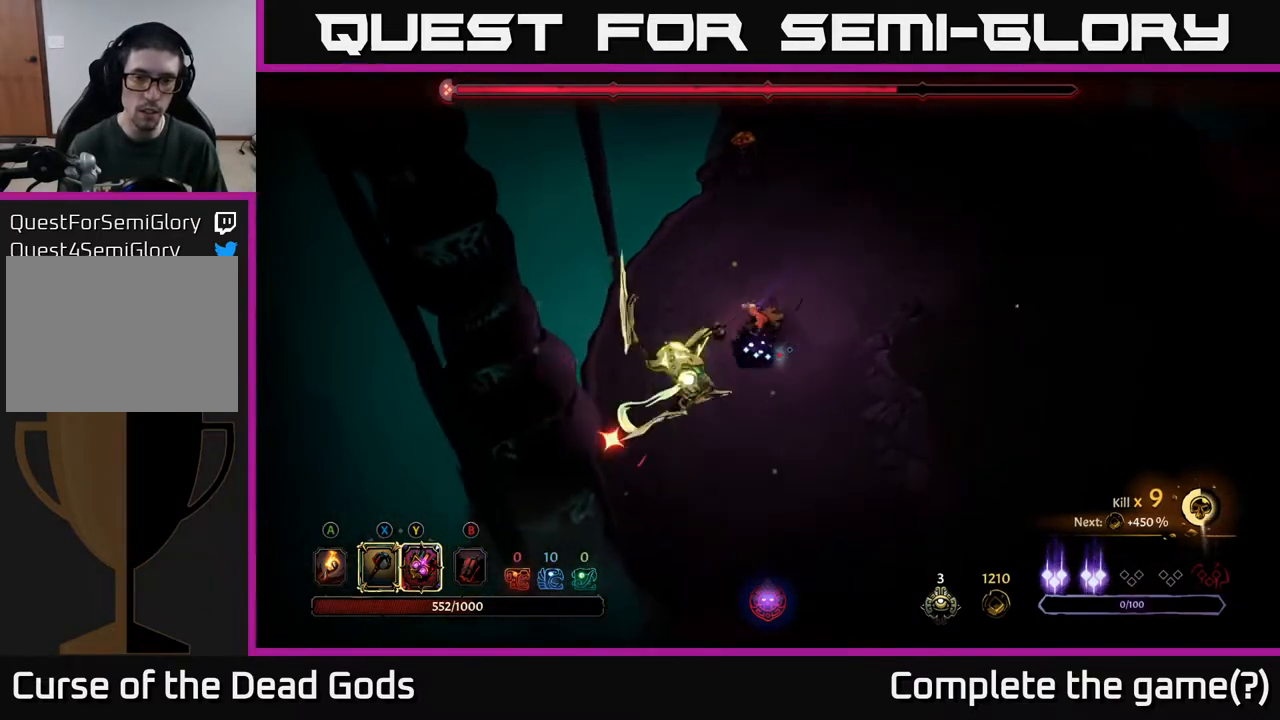
{"buttons": [], "left_stick": "down", "right_stick": "center", "events": [[150, "R2", "up"], [383, "left_stick", "down"]]}
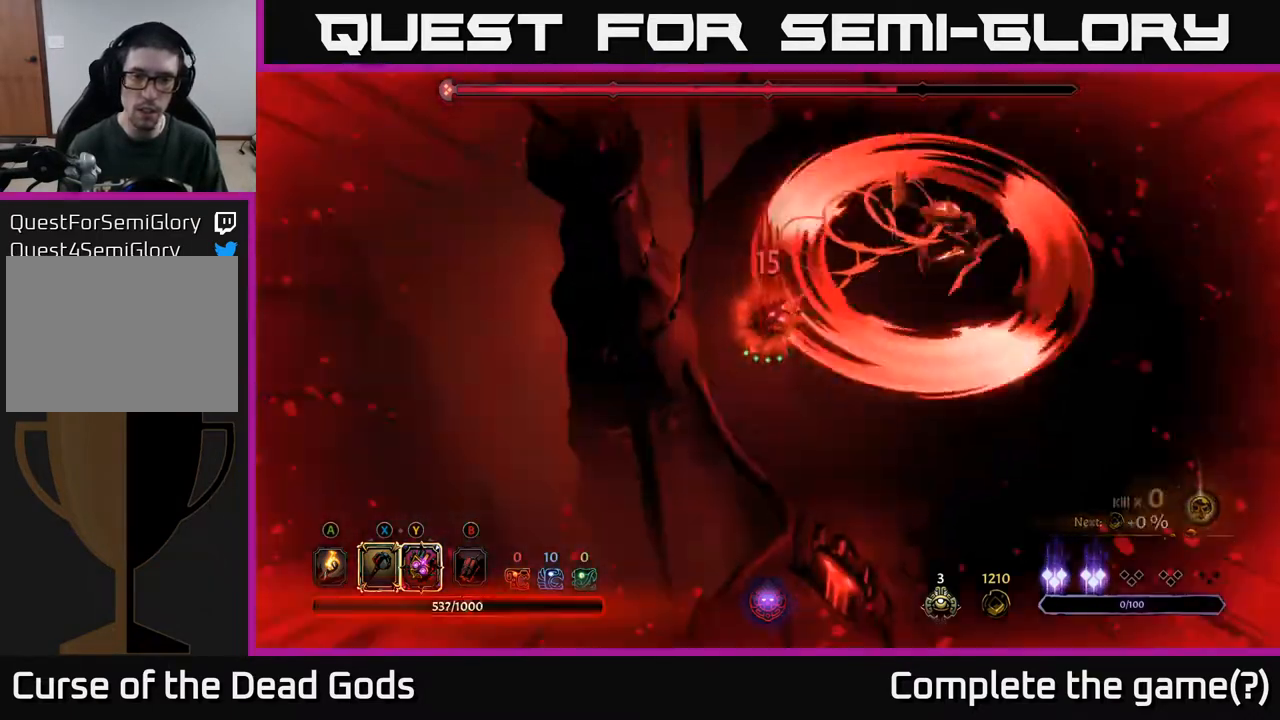
{"buttons": [], "left_stick": "right", "right_stick": "center", "events": [[383, "left_stick", "right"]]}
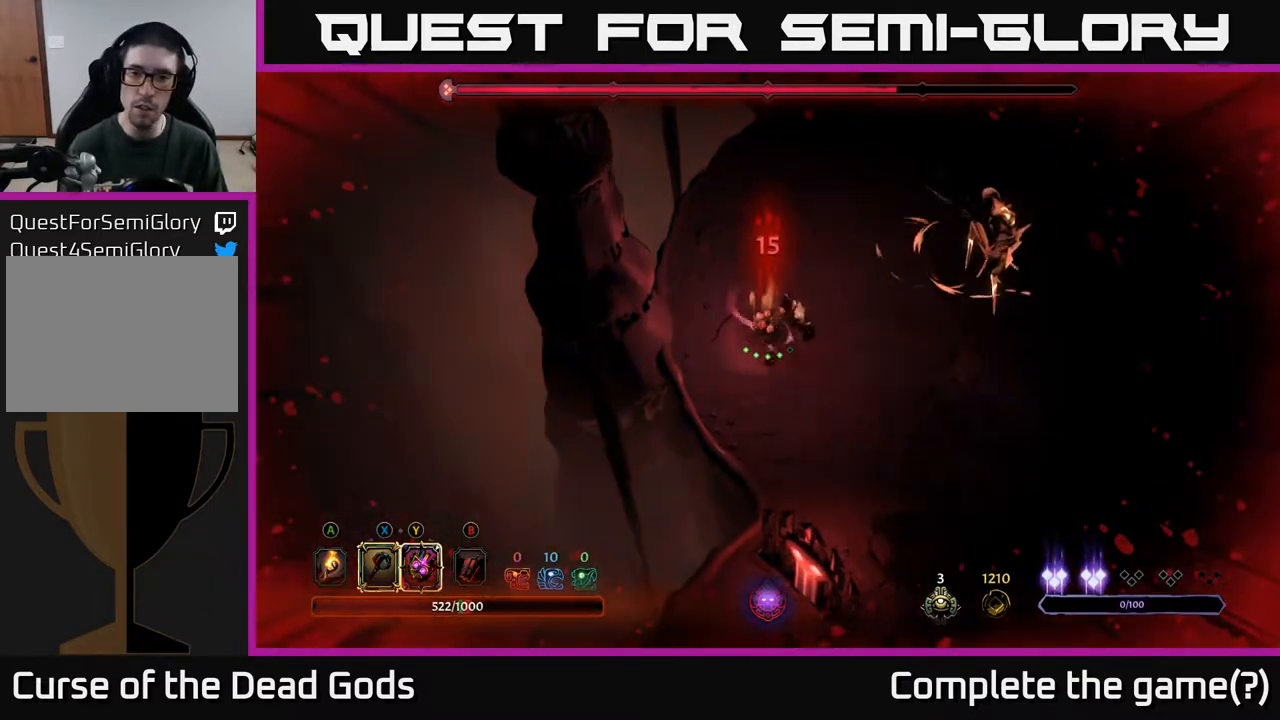
{"buttons": [], "left_stick": "right", "right_stick": "center", "events": [[100, "X", "down"], [217, "X", "up"]]}
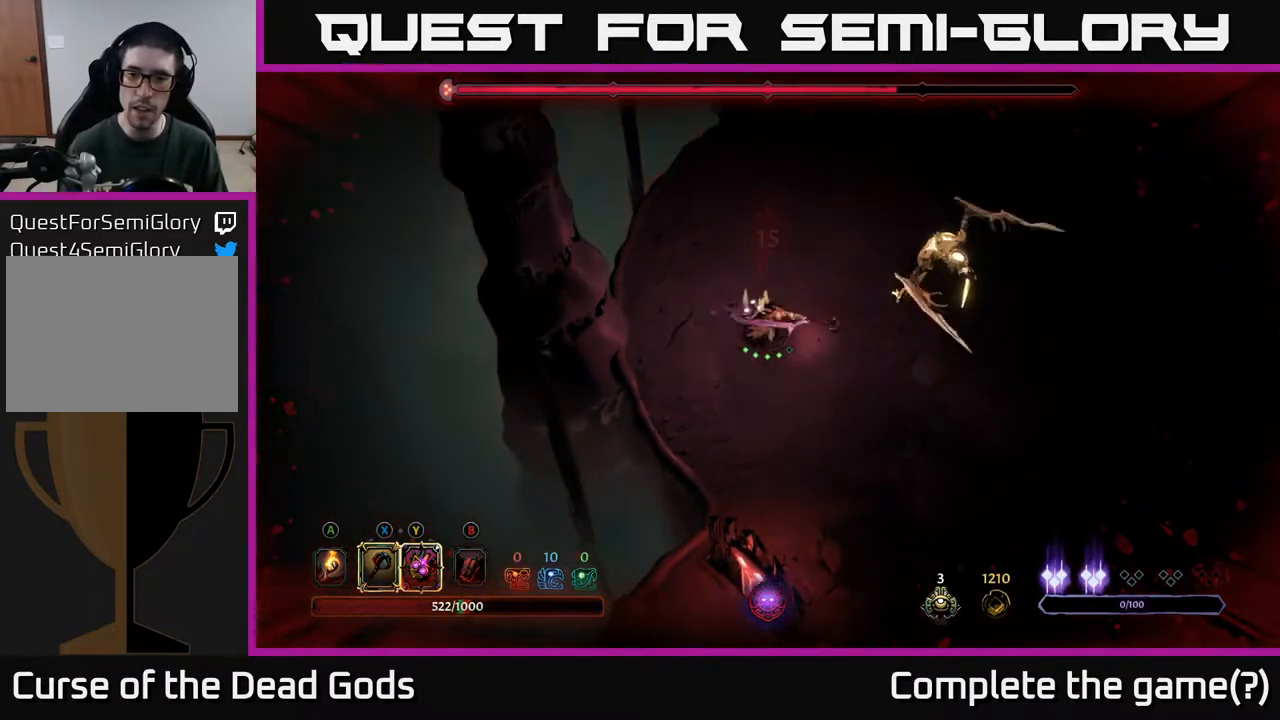
{"buttons": [], "left_stick": "right", "right_stick": "center", "events": [[167, "X", "down"], [300, "X", "up"]]}
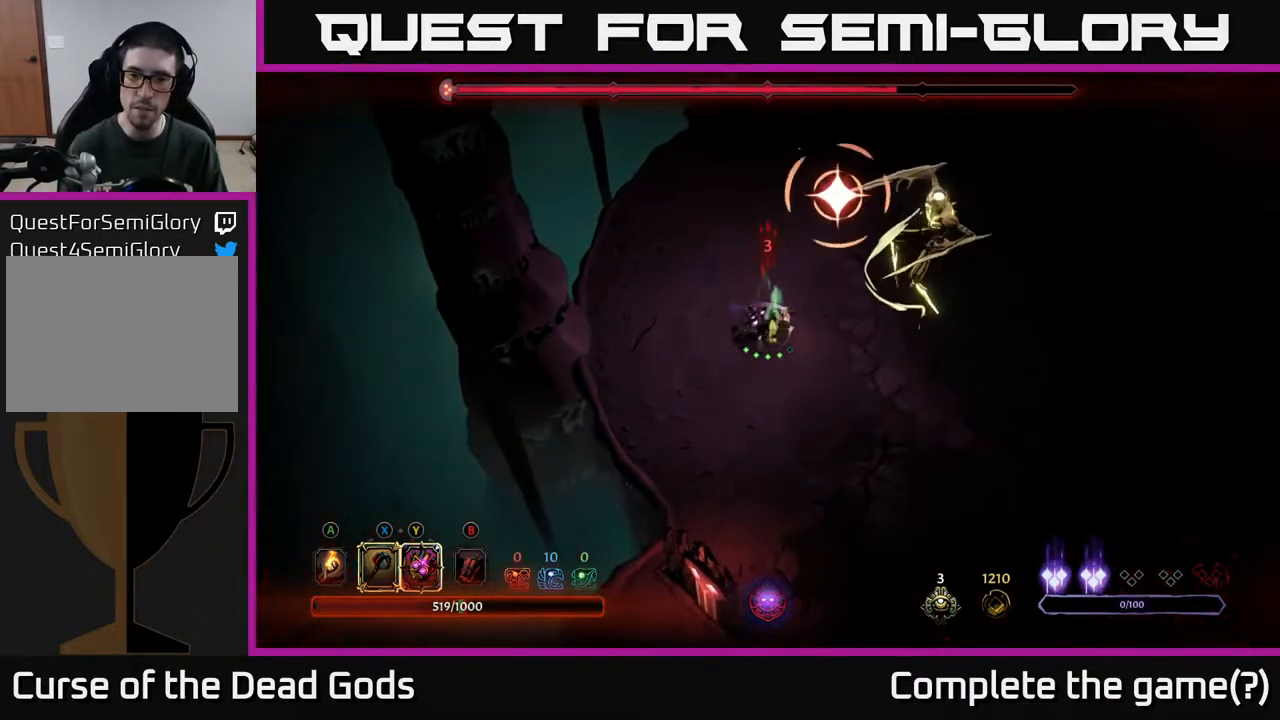
{"buttons": ["R2"], "left_stick": "up-right", "right_stick": "center", "events": [[417, "R2", "down"], [433, "left_stick", "up-right"]]}
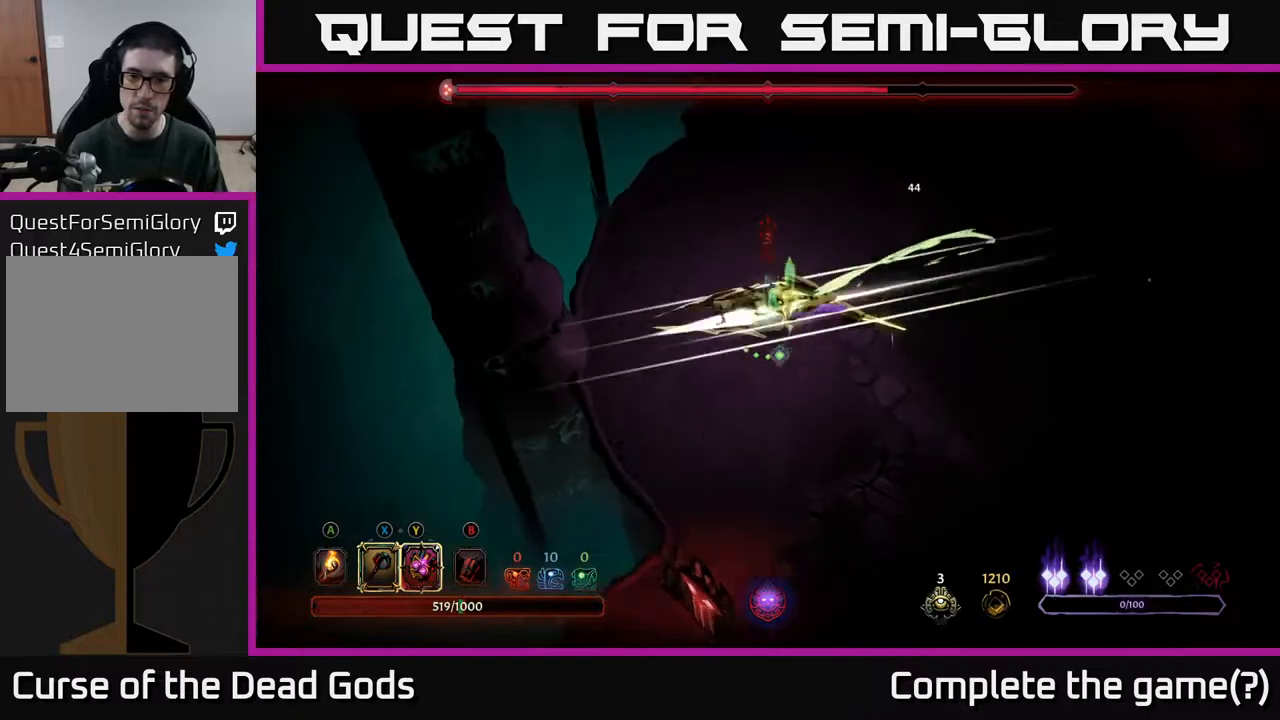
{"buttons": [], "left_stick": "down-right", "right_stick": "center", "events": [[83, "R2", "up"], [450, "left_stick", "down-right"]]}
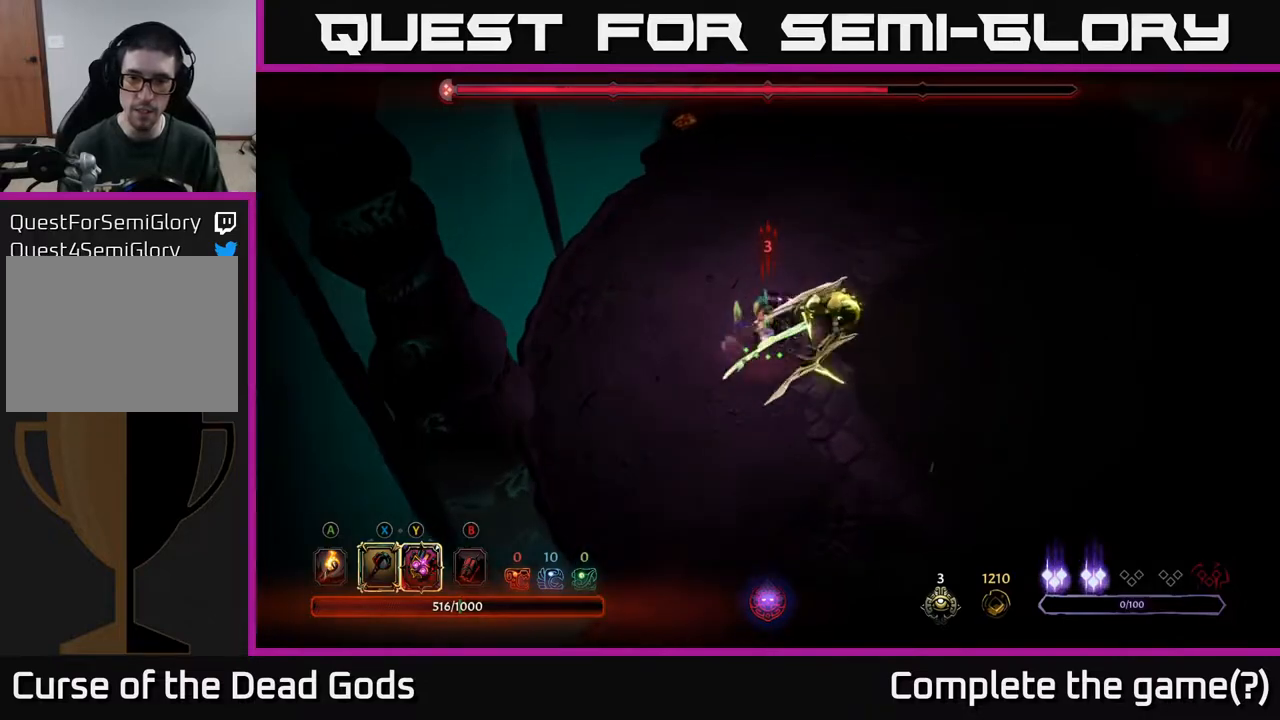
{"buttons": [], "left_stick": "right", "right_stick": "center", "events": [[17, "X", "down"], [133, "X", "up"], [450, "left_stick", "right"]]}
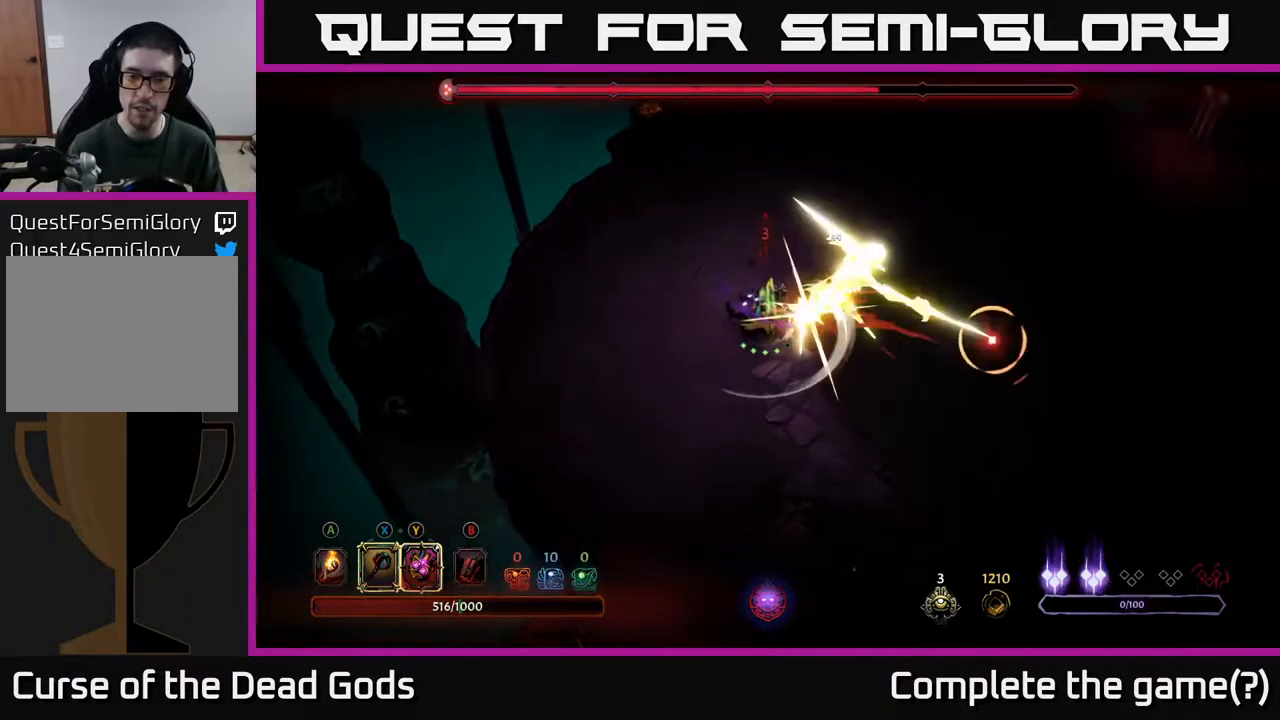
{"buttons": ["R2"], "left_stick": "down-right", "right_stick": "center", "events": [[33, "X", "down"], [167, "X", "up"], [400, "R2", "down"], [400, "left_stick", "down-right"]]}
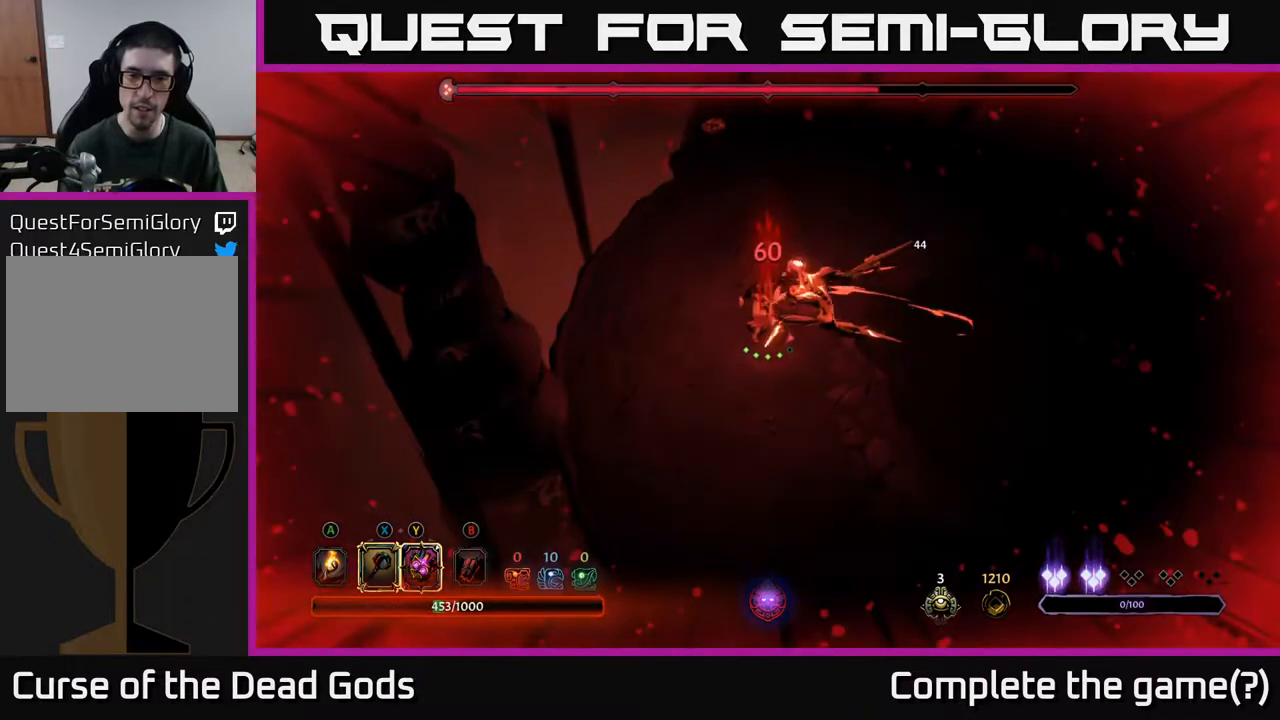
{"buttons": ["X"], "left_stick": "right", "right_stick": "center", "events": [[50, "R2", "up"], [467, "X", "down"], [467, "left_stick", "right"]]}
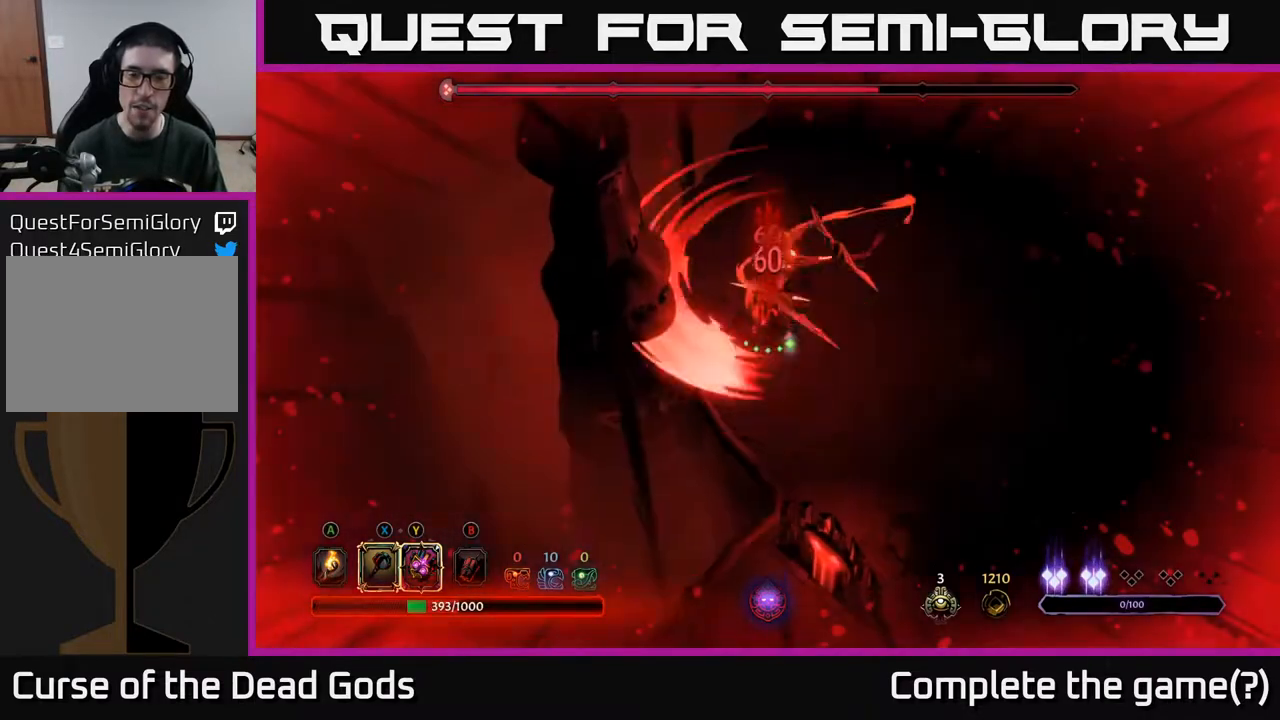
{"buttons": [], "left_stick": "up-right", "right_stick": "center", "events": [[50, "X", "up"], [283, "R2", "down"], [300, "left_stick", "up-right"], [450, "R2", "up"]]}
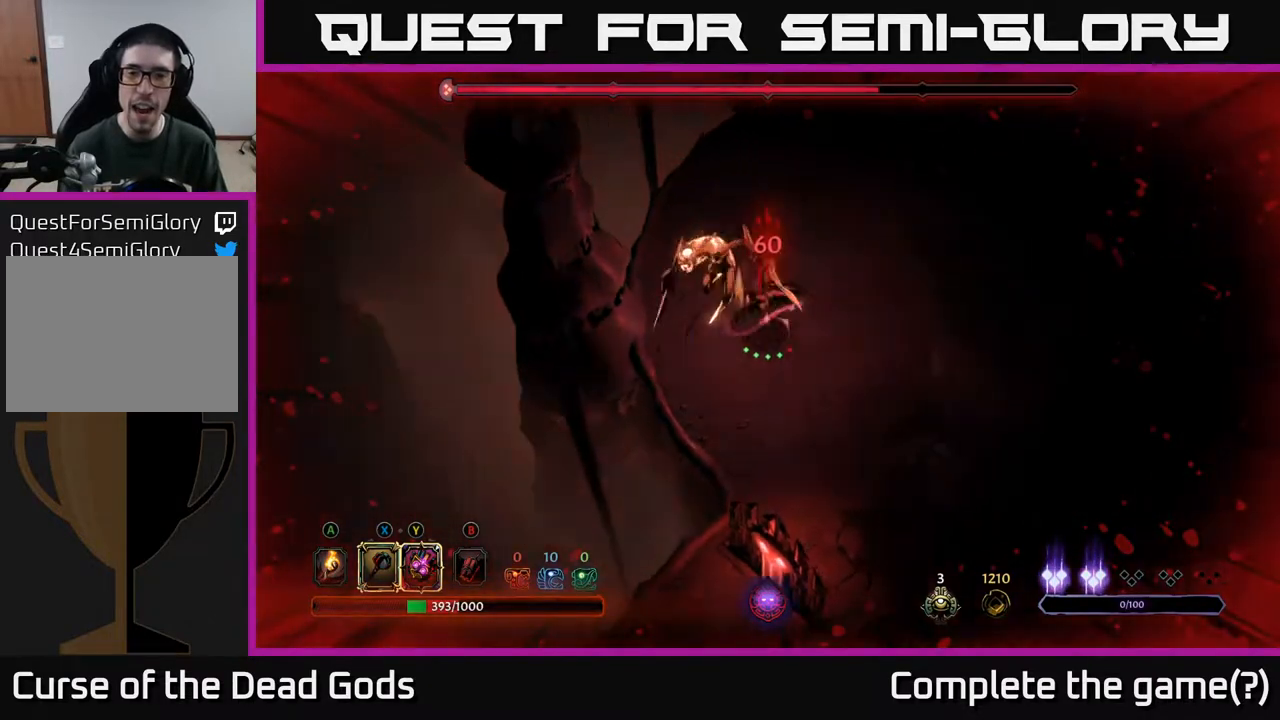
{"buttons": ["R2"], "left_stick": "up", "right_stick": "center", "events": [[183, "R2", "down"], [317, "R2", "up"], [400, "left_stick", "up"], [417, "R2", "down"]]}
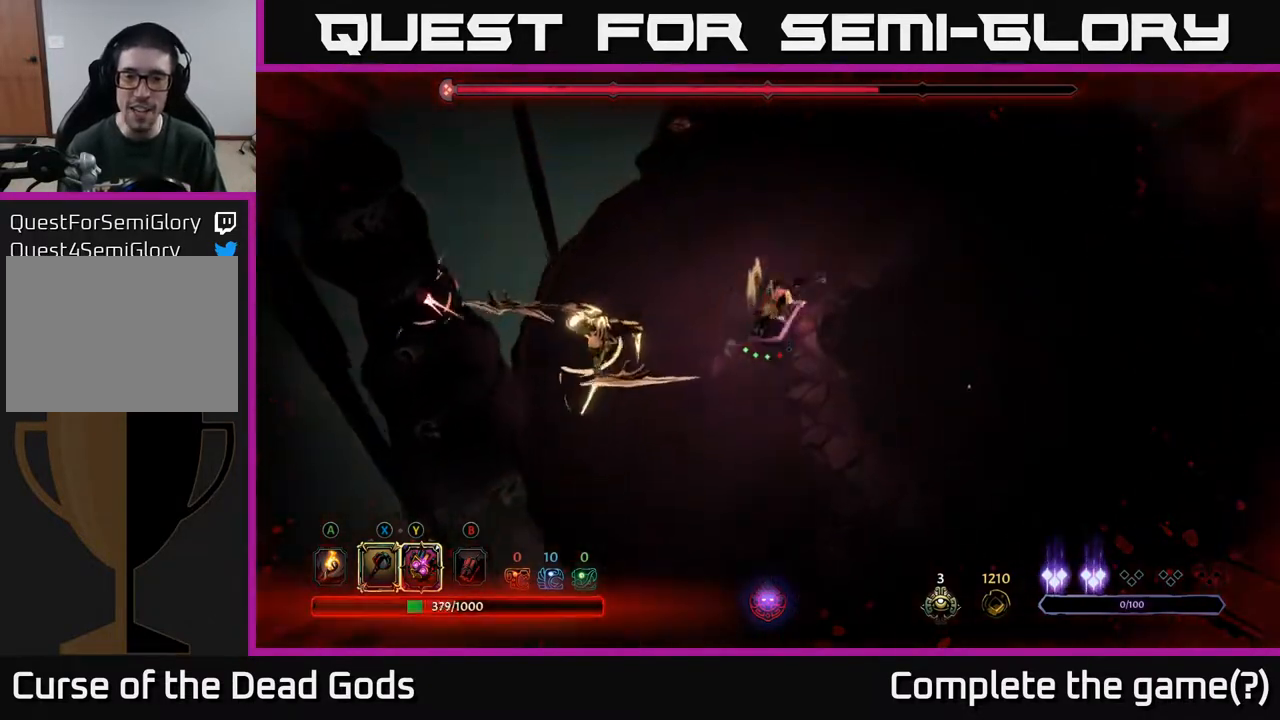
{"buttons": [], "left_stick": "up", "right_stick": "center", "events": [[17, "R2", "up"], [367, "R2", "down"], [500, "R2", "up"]]}
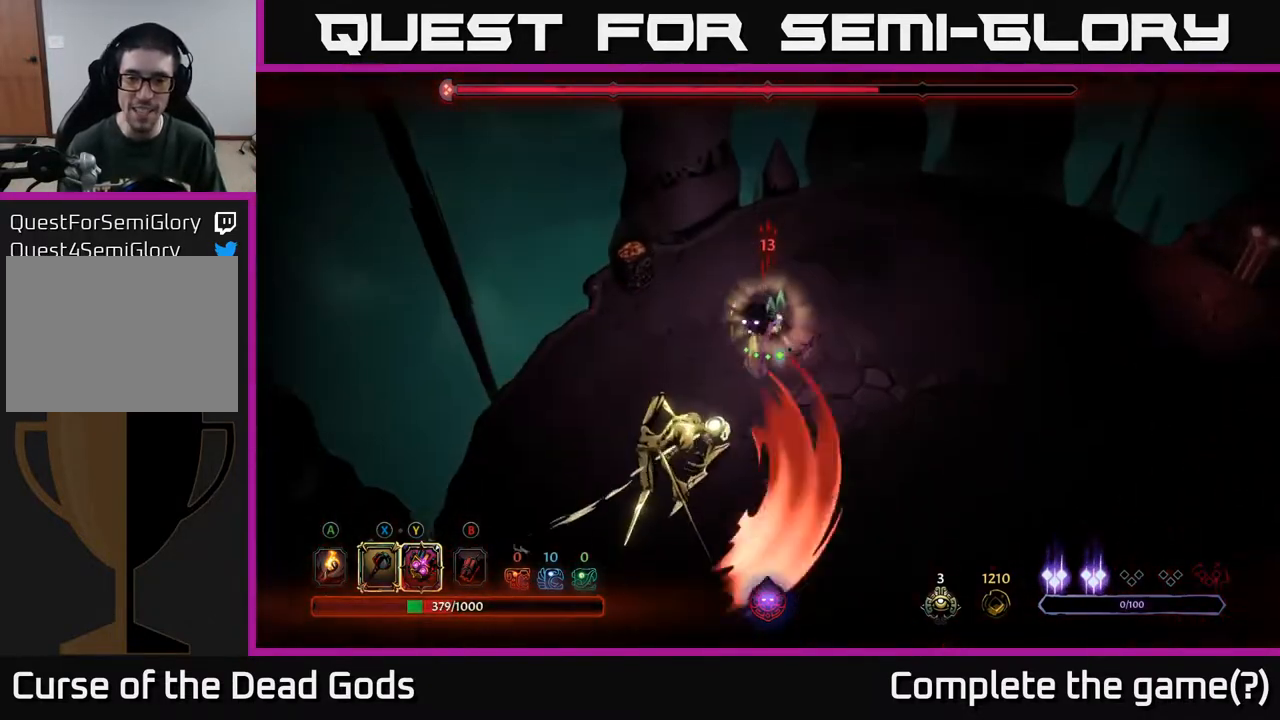
{"buttons": [], "left_stick": "right", "right_stick": "center", "events": [[500, "left_stick", "right"]]}
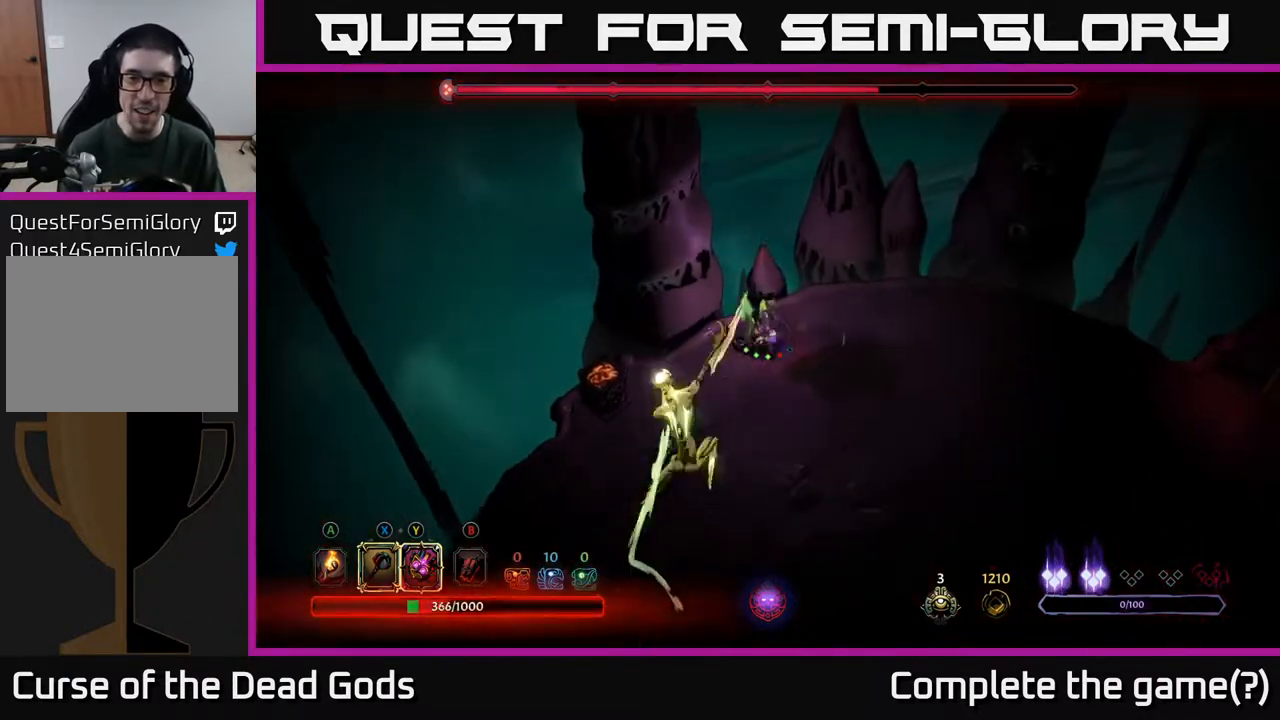
{"buttons": [], "left_stick": "down-right", "right_stick": "center", "events": [[83, "left_stick", "center"], [267, "left_stick", "down-right"], [350, "left_stick", "right"], [500, "left_stick", "down-right"]]}
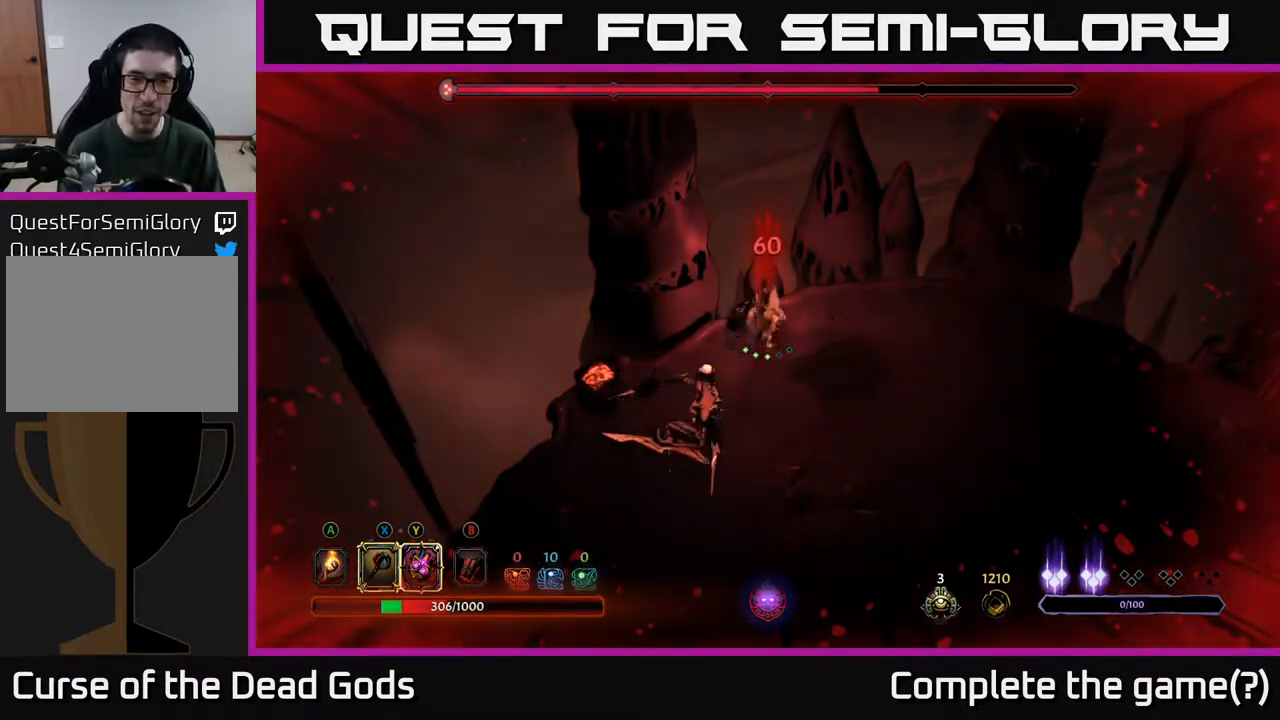
{"buttons": [], "left_stick": "down-left", "right_stick": "center", "events": [[33, "left_stick", "down"], [200, "X", "down"], [267, "X", "up"], [433, "left_stick", "down-left"]]}
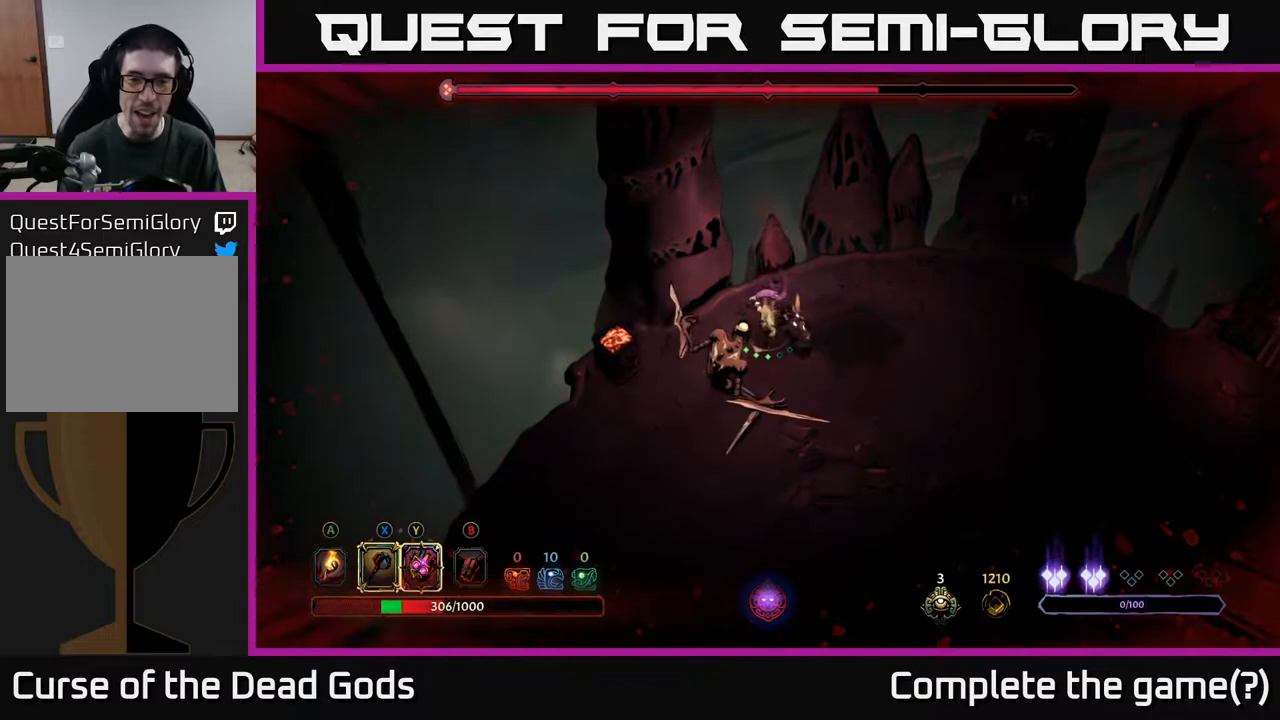
{"buttons": [], "left_stick": "down-left", "right_stick": "center", "events": [[167, "X", "down"], [283, "X", "up"]]}
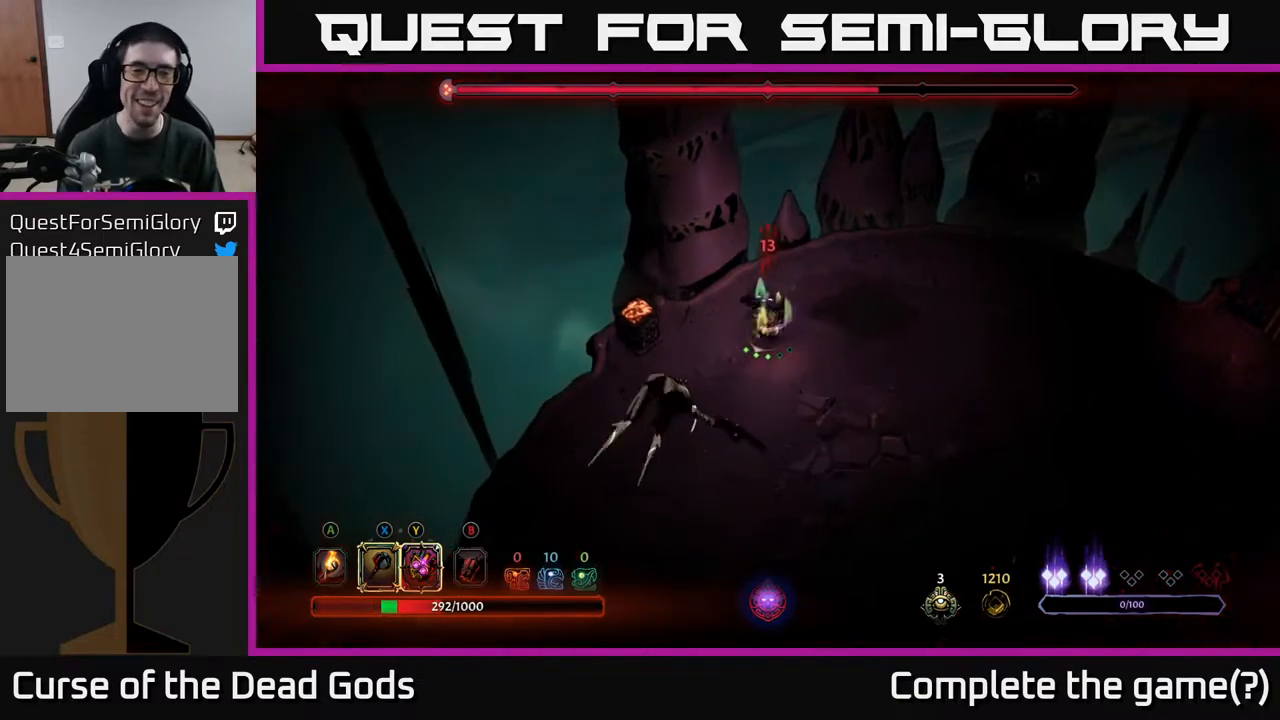
{"buttons": ["X"], "left_stick": "down-left", "right_stick": "center", "events": [[383, "X", "down"]]}
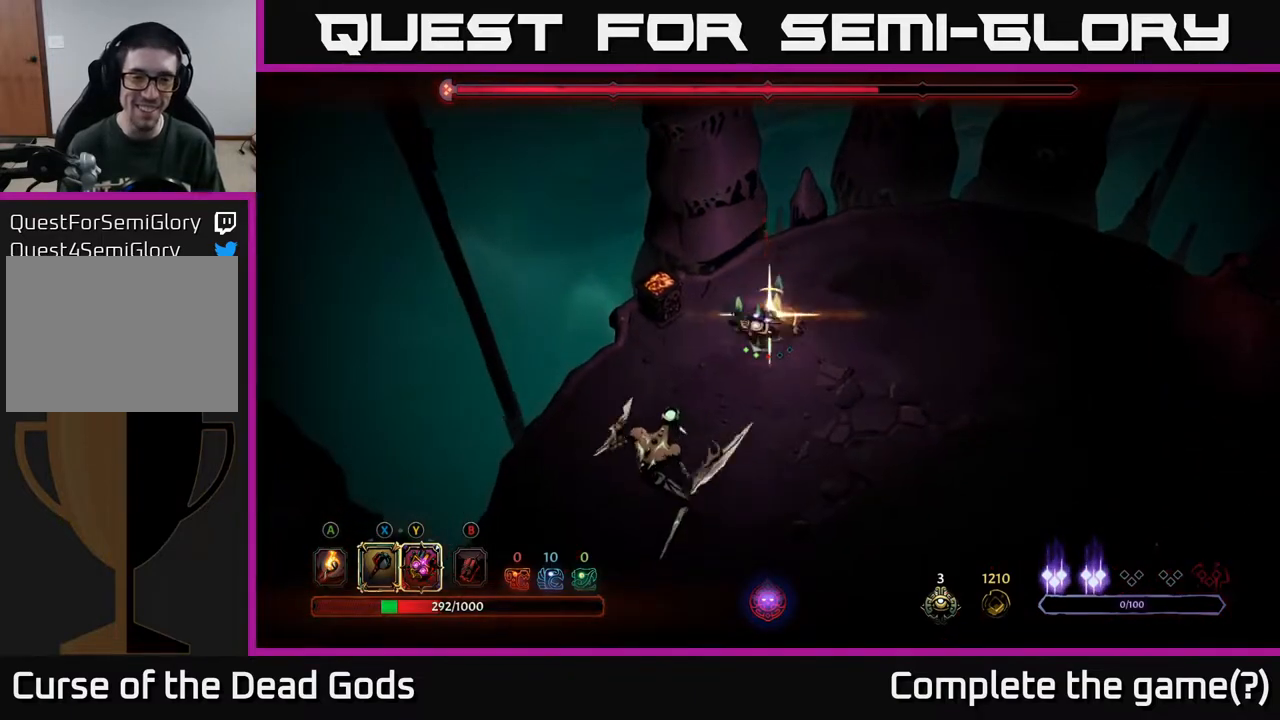
{"buttons": [], "left_stick": "down-left", "right_stick": "center", "events": [[17, "X", "up"]]}
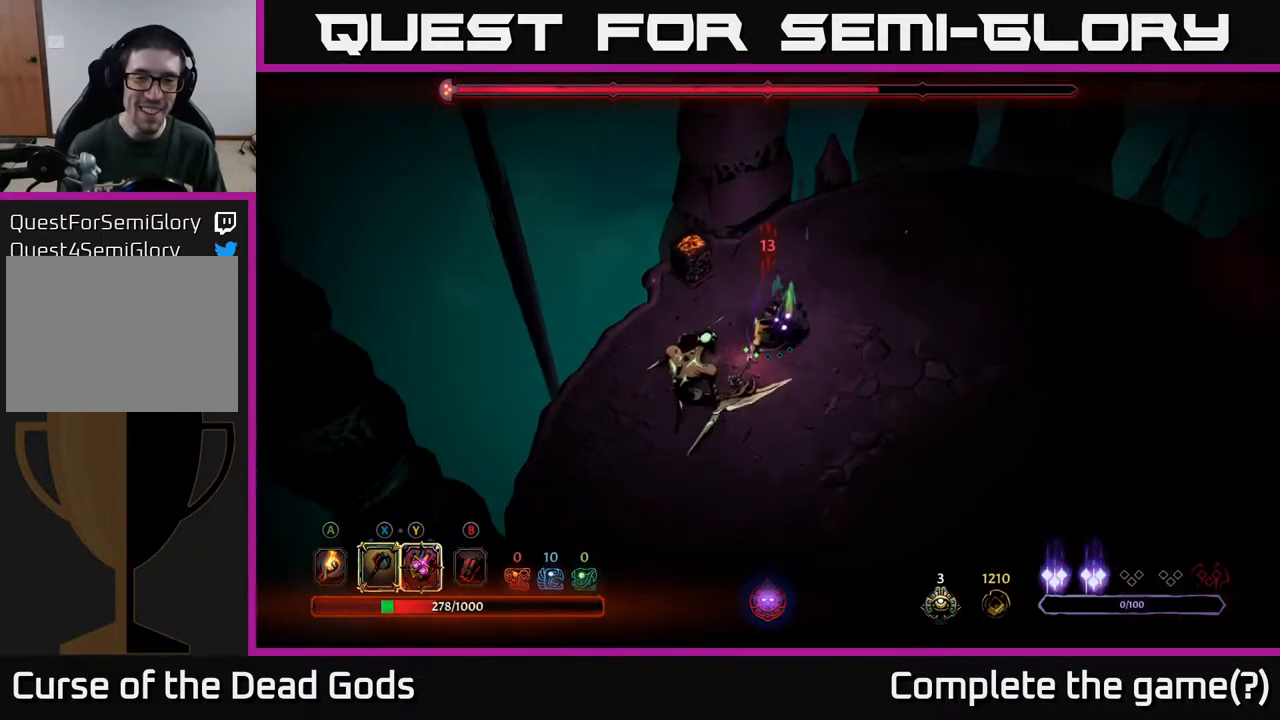
{"buttons": [], "left_stick": "center", "right_stick": "center", "events": [[367, "left_stick", "center"]]}
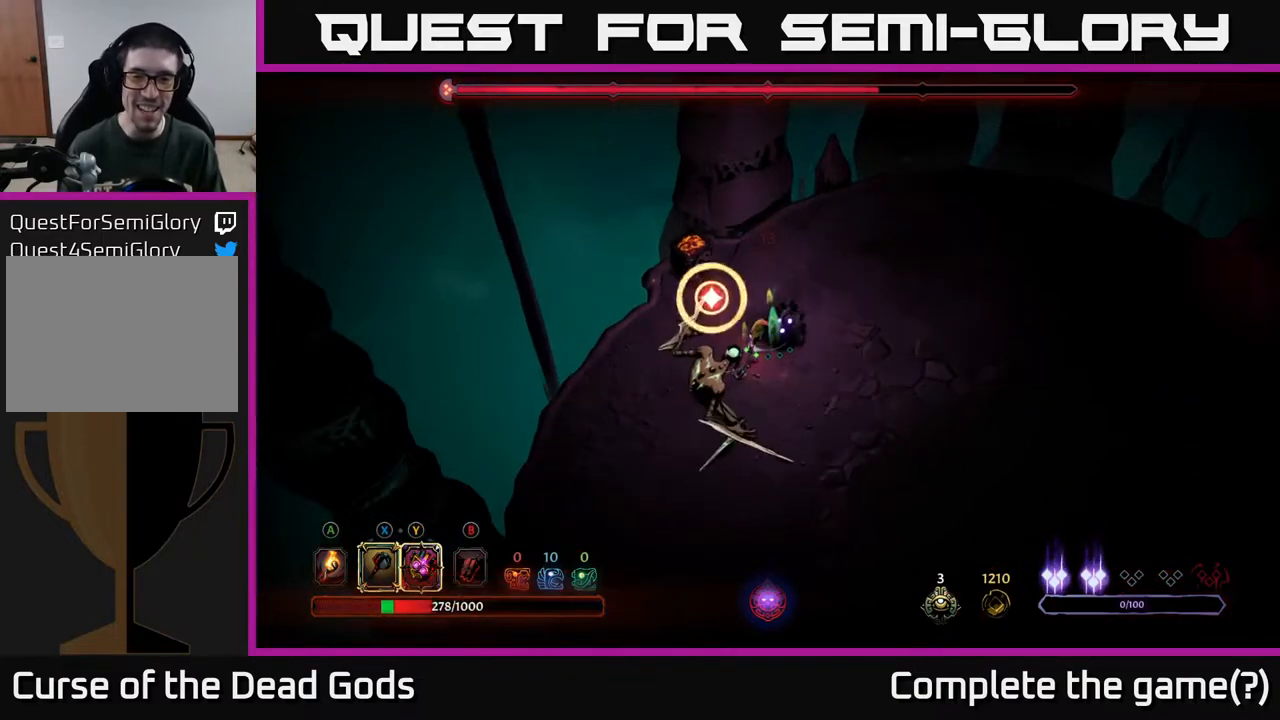
{"buttons": ["R2"], "left_stick": "down-left", "right_stick": "center", "events": [[450, "R2", "down"], [450, "left_stick", "down-left"]]}
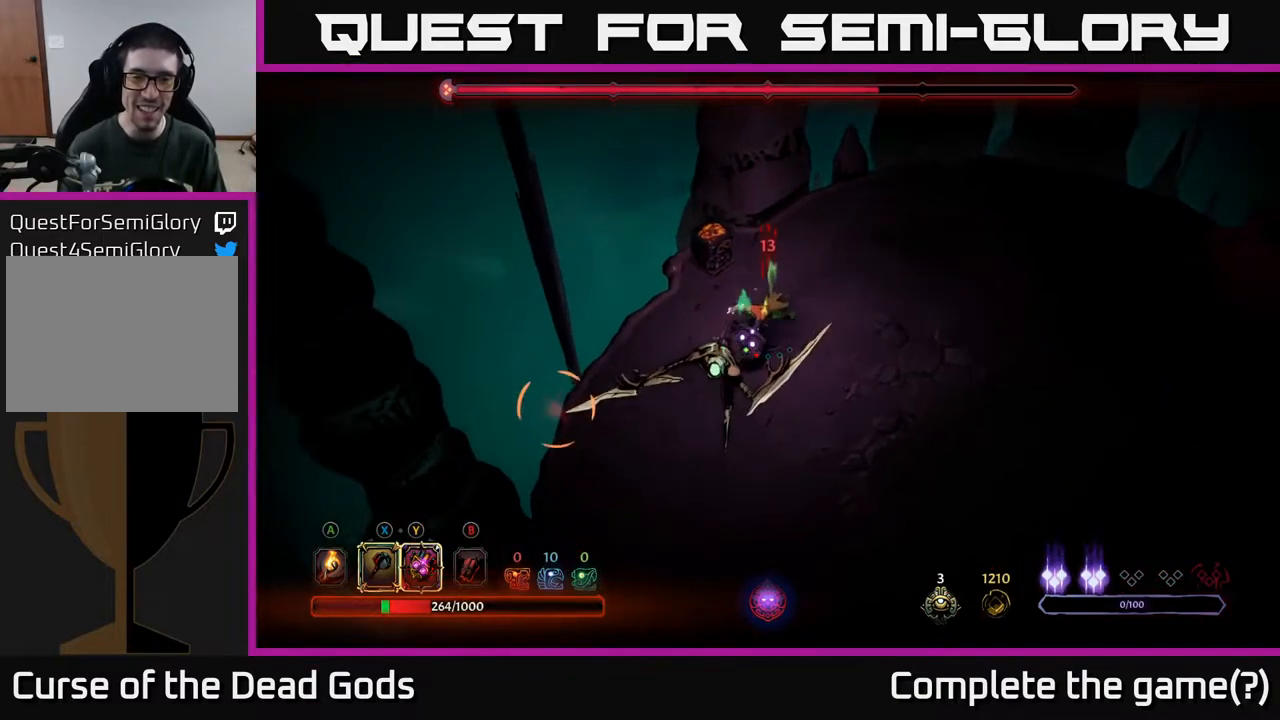
{"buttons": [], "left_stick": "down", "right_stick": "center", "events": [[283, "R2", "up"], [483, "left_stick", "down"]]}